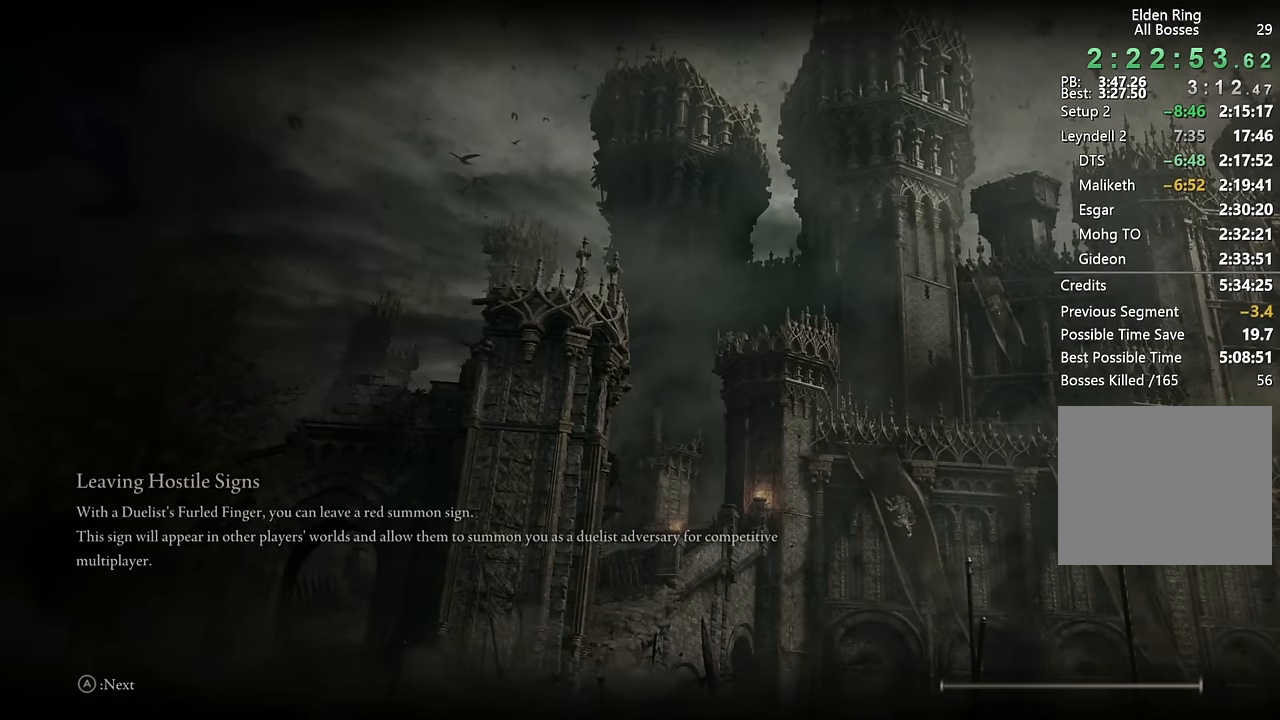
Gameplay with a controller (PlayStation layout); each line is a JSON object with the inputs held at the frame after it. "events" lists button and stick changes between this image and that frame as [ms after this image, input, new state], when the widget could be followed in between.
{"buttons": ["CIRCLE"], "left_stick": "up", "right_stick": "center", "events": [[317, "left_stick", "up"], [417, "CIRCLE", "down"]]}
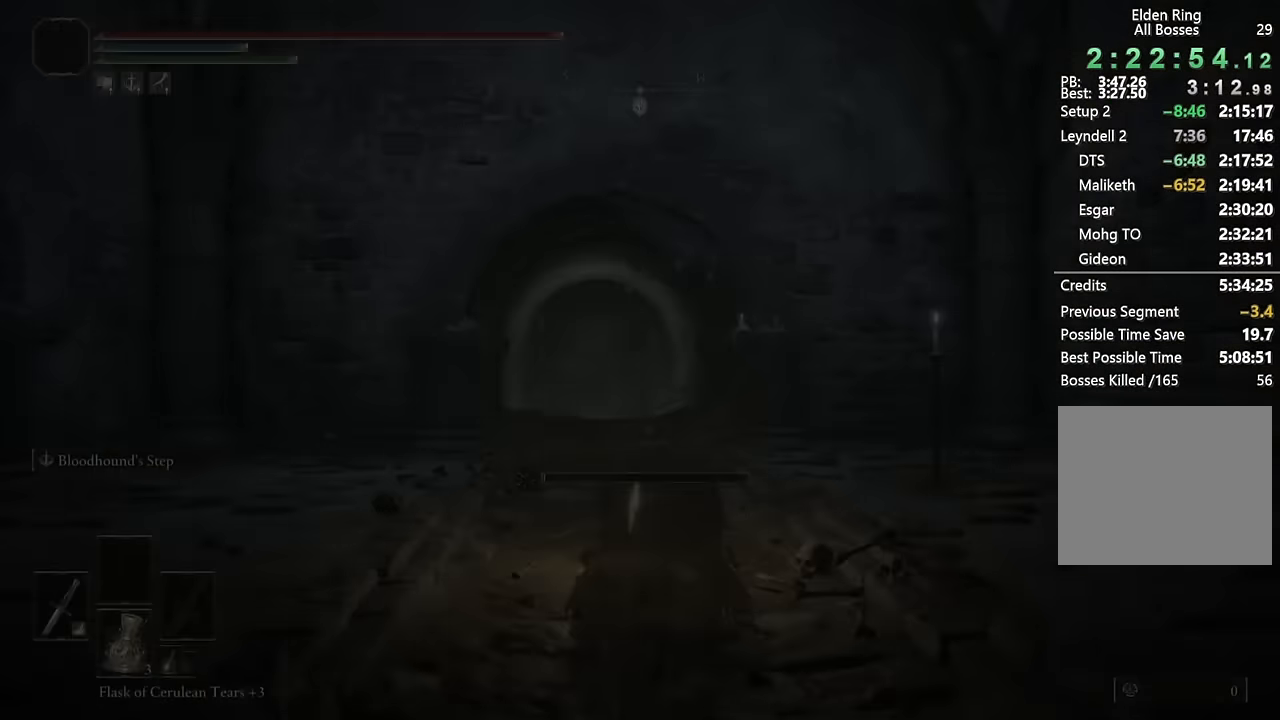
{"buttons": ["CIRCLE"], "left_stick": "up", "right_stick": "center", "events": [[400, "right_stick", "down"], [500, "right_stick", "center"]]}
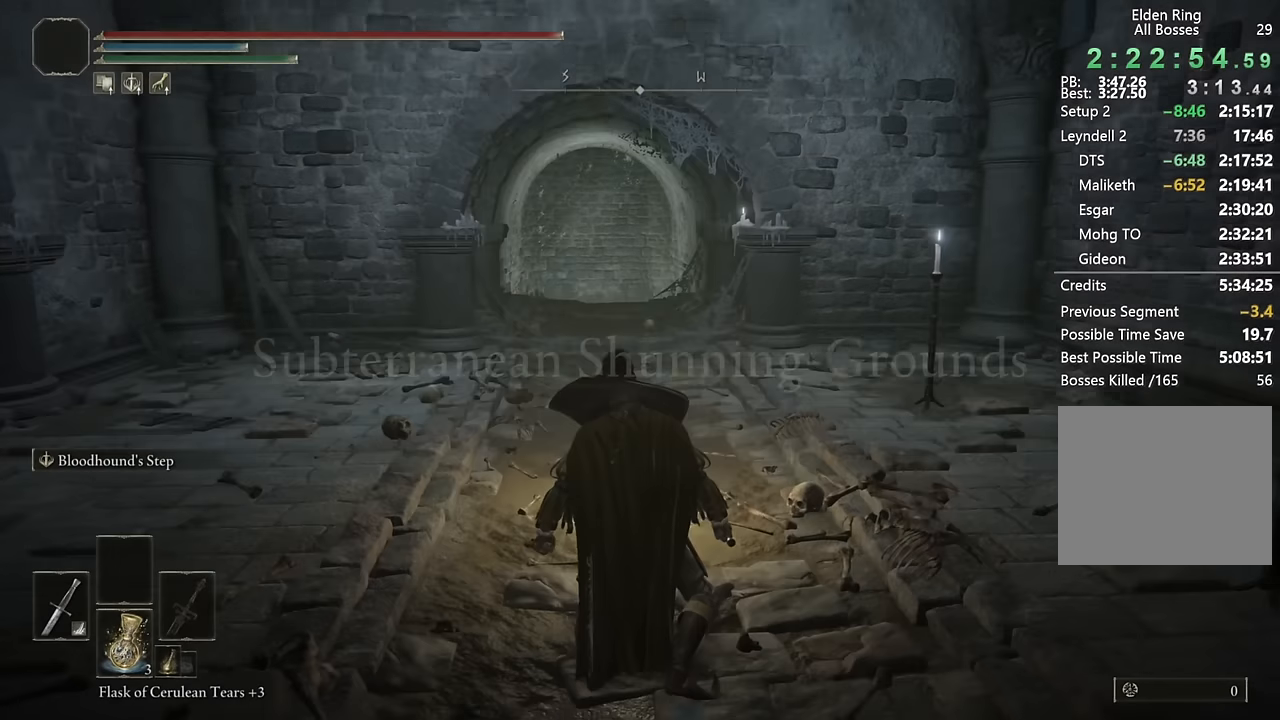
{"buttons": ["CIRCLE"], "left_stick": "up", "right_stick": "center", "events": []}
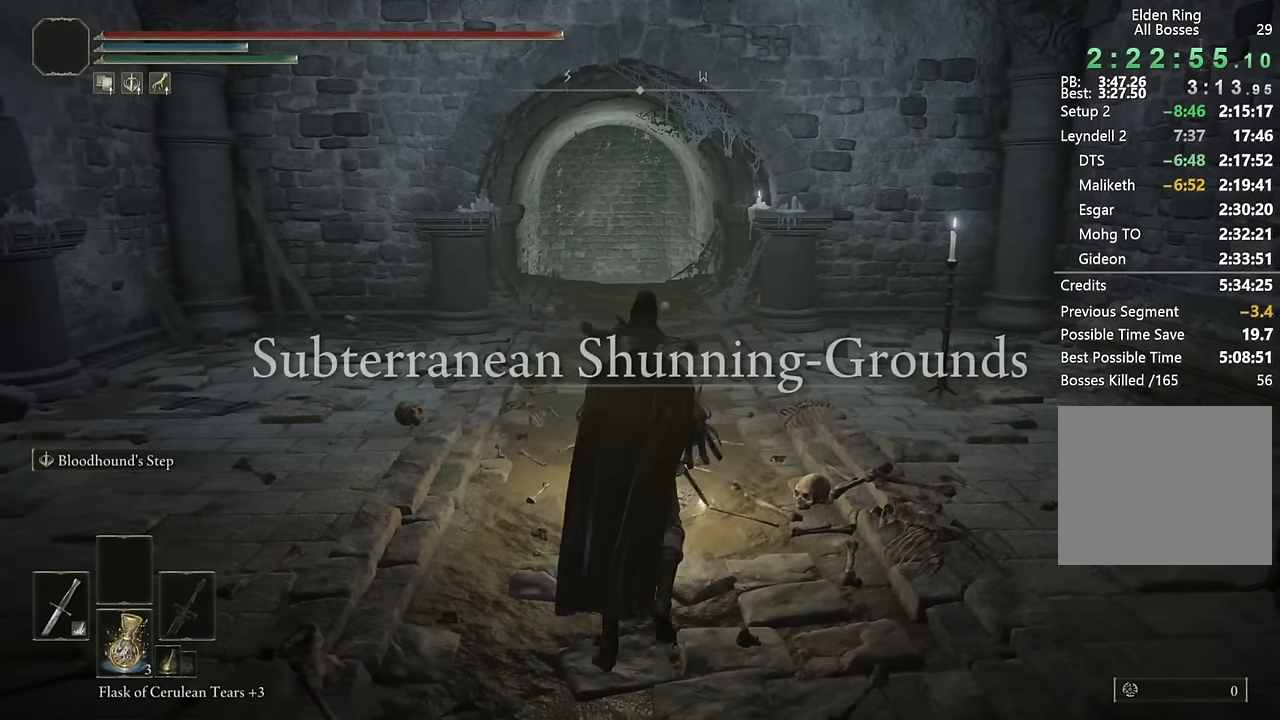
{"buttons": ["CIRCLE", "L2"], "left_stick": "up", "right_stick": "center", "events": [[417, "L2", "down"]]}
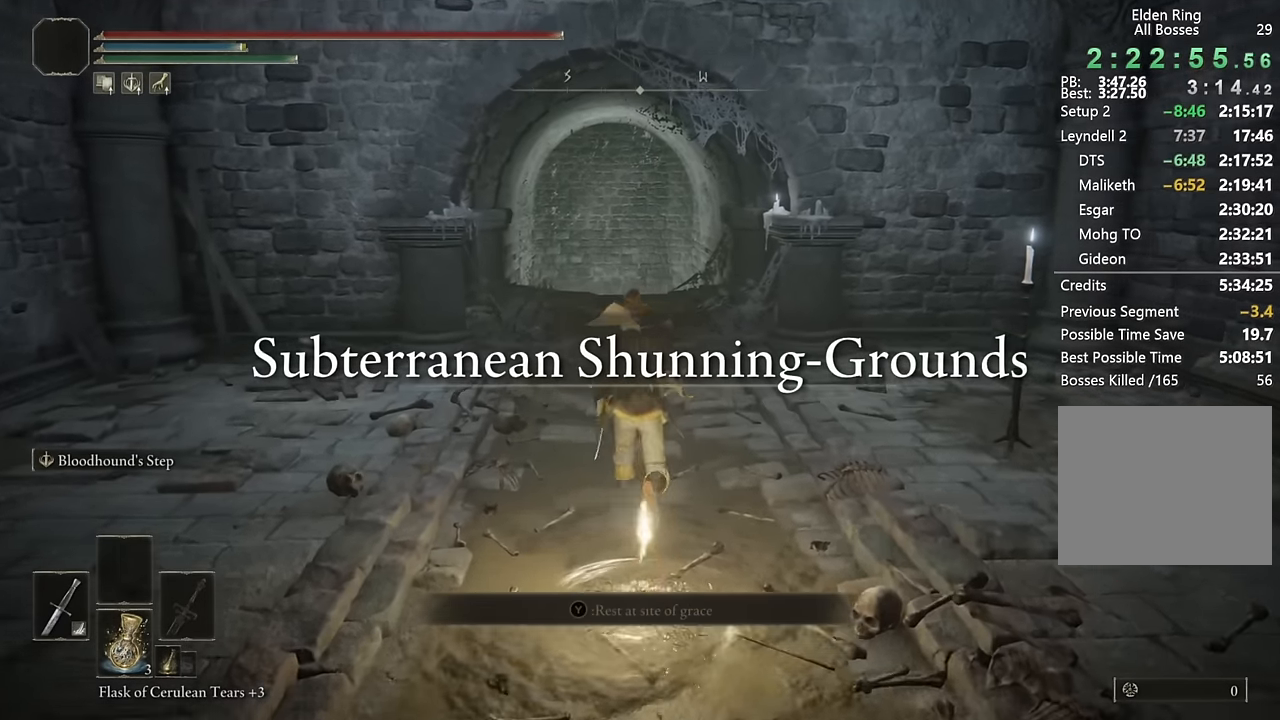
{"buttons": ["CIRCLE"], "left_stick": "up", "right_stick": "center", "events": [[117, "L2", "up"]]}
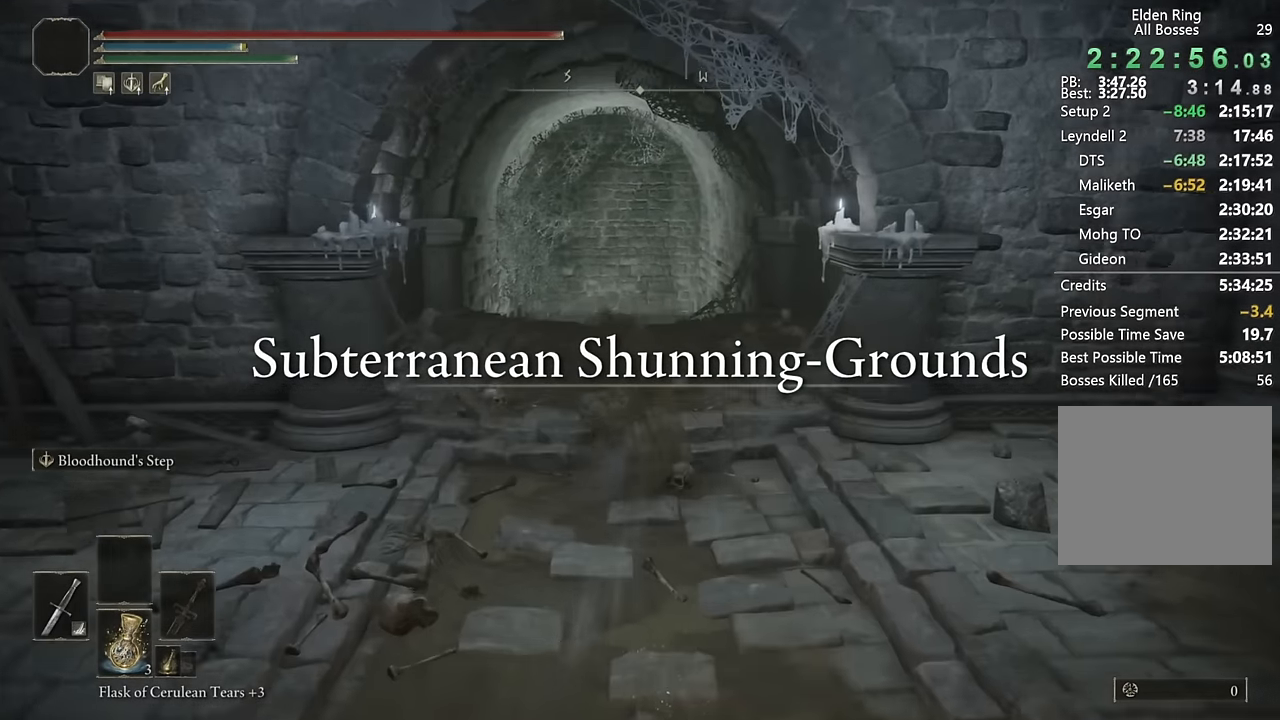
{"buttons": ["CIRCLE"], "left_stick": "up", "right_stick": "center", "events": [[84, "L2", "down"], [284, "L2", "up"]]}
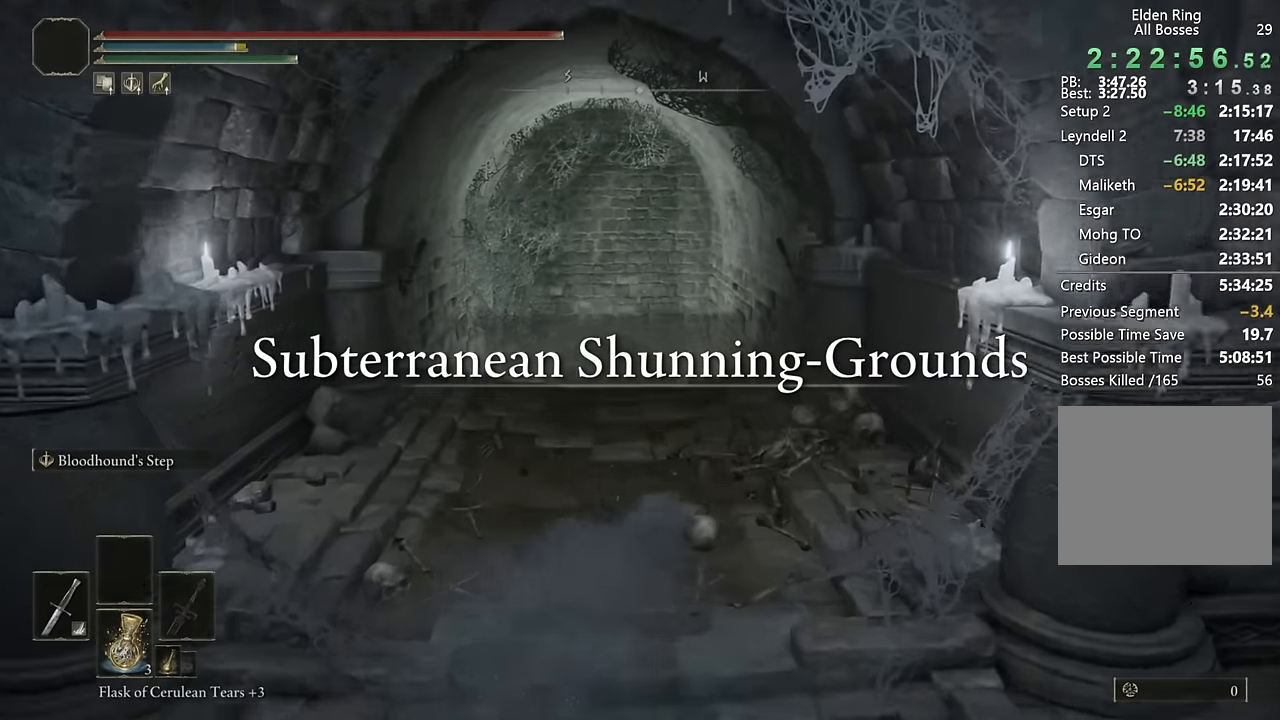
{"buttons": ["CIRCLE", "L2"], "left_stick": "up", "right_stick": "center", "events": [[400, "L2", "down"]]}
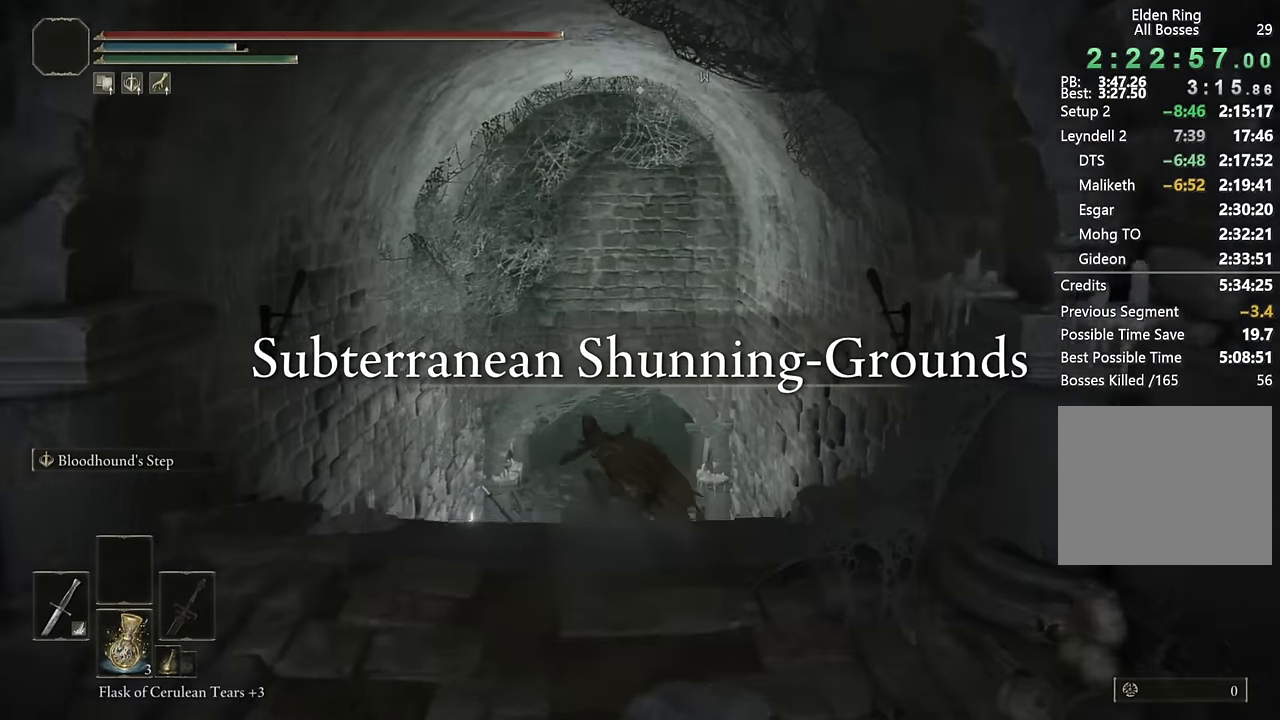
{"buttons": ["CIRCLE"], "left_stick": "up", "right_stick": "center", "events": [[100, "L2", "up"]]}
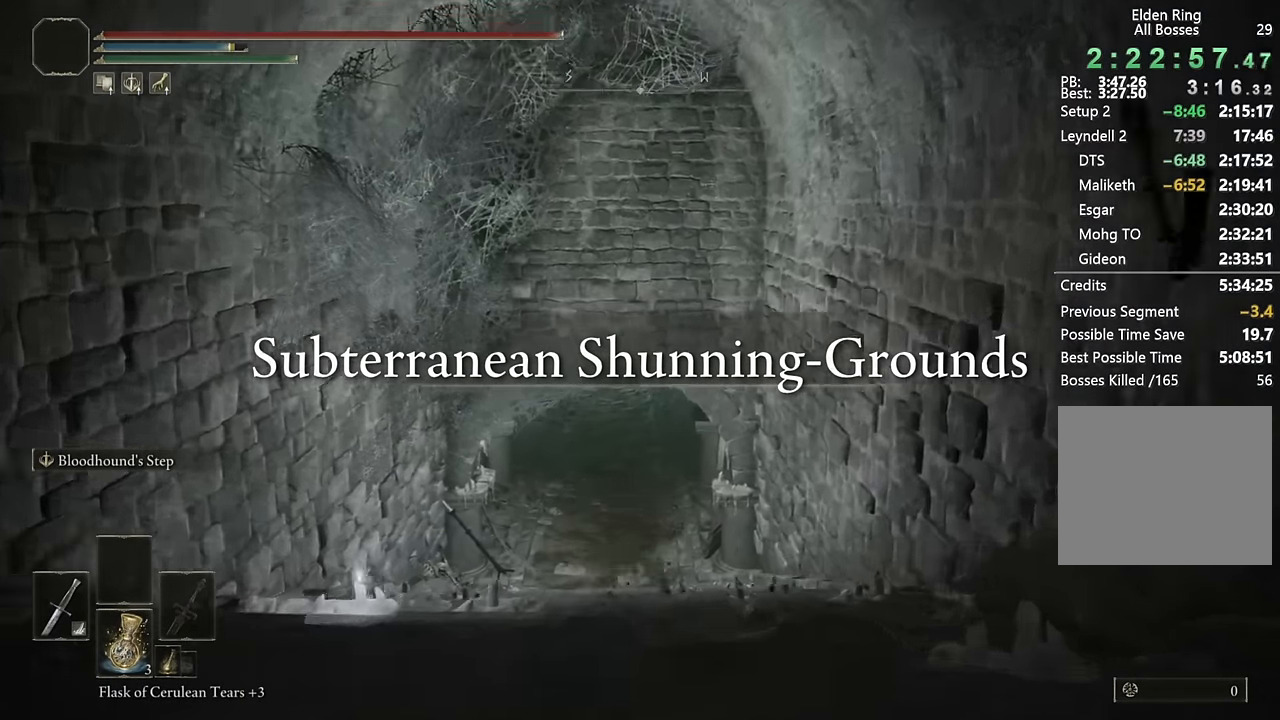
{"buttons": ["CIRCLE"], "left_stick": "up", "right_stick": "center", "events": [[50, "right_stick", "up"], [150, "right_stick", "center"], [284, "L2", "down"], [484, "L2", "up"]]}
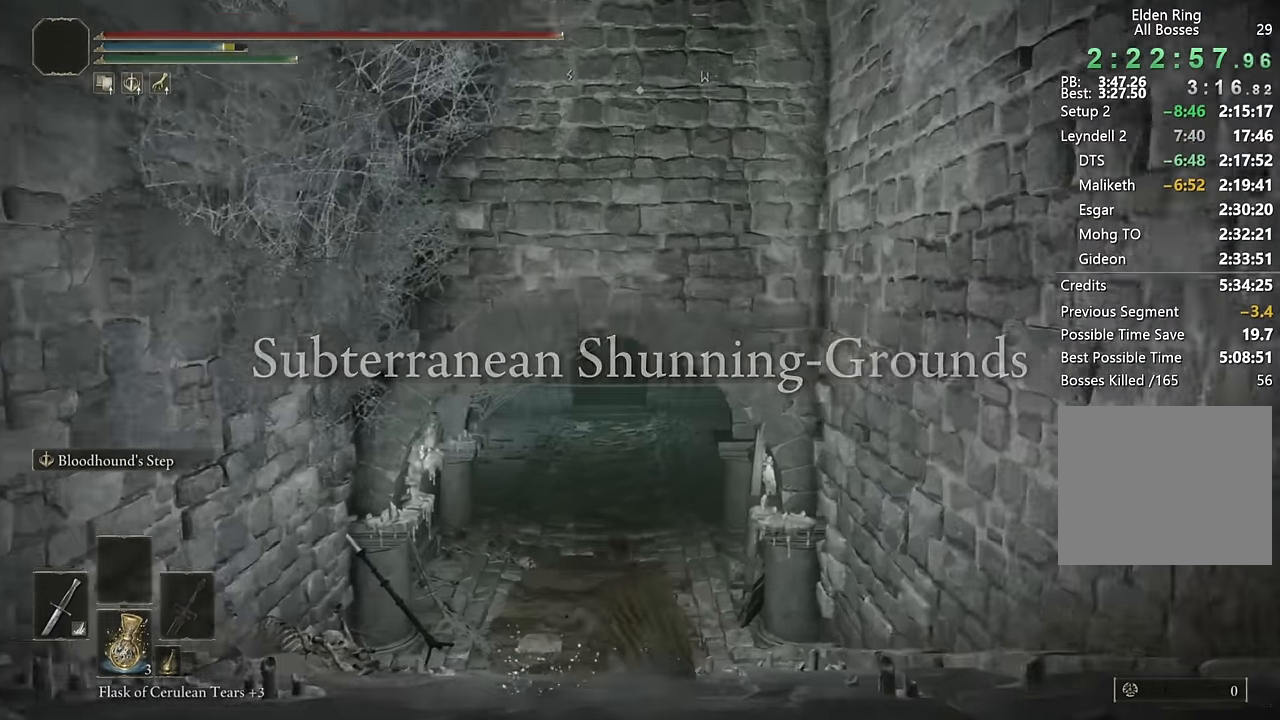
{"buttons": ["CIRCLE", "L2"], "left_stick": "up", "right_stick": "center", "events": [[434, "L2", "down"]]}
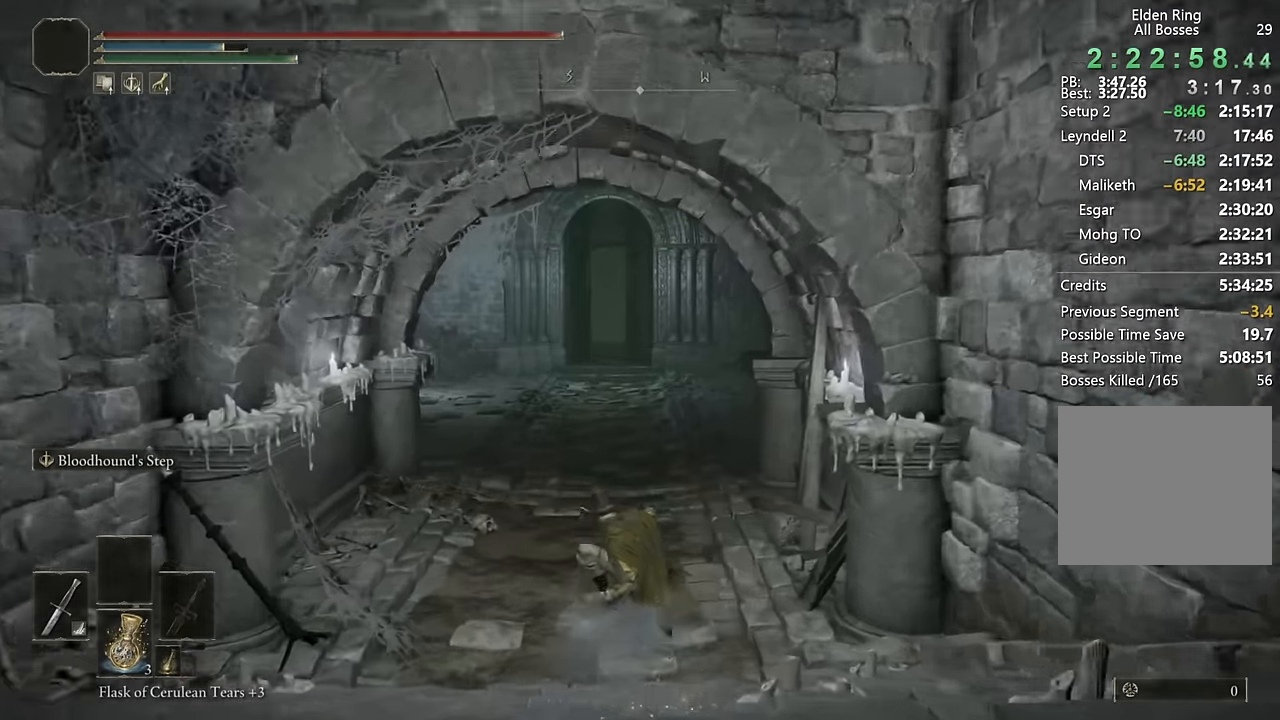
{"buttons": ["CIRCLE"], "left_stick": "up", "right_stick": "center", "events": [[167, "L2", "up"]]}
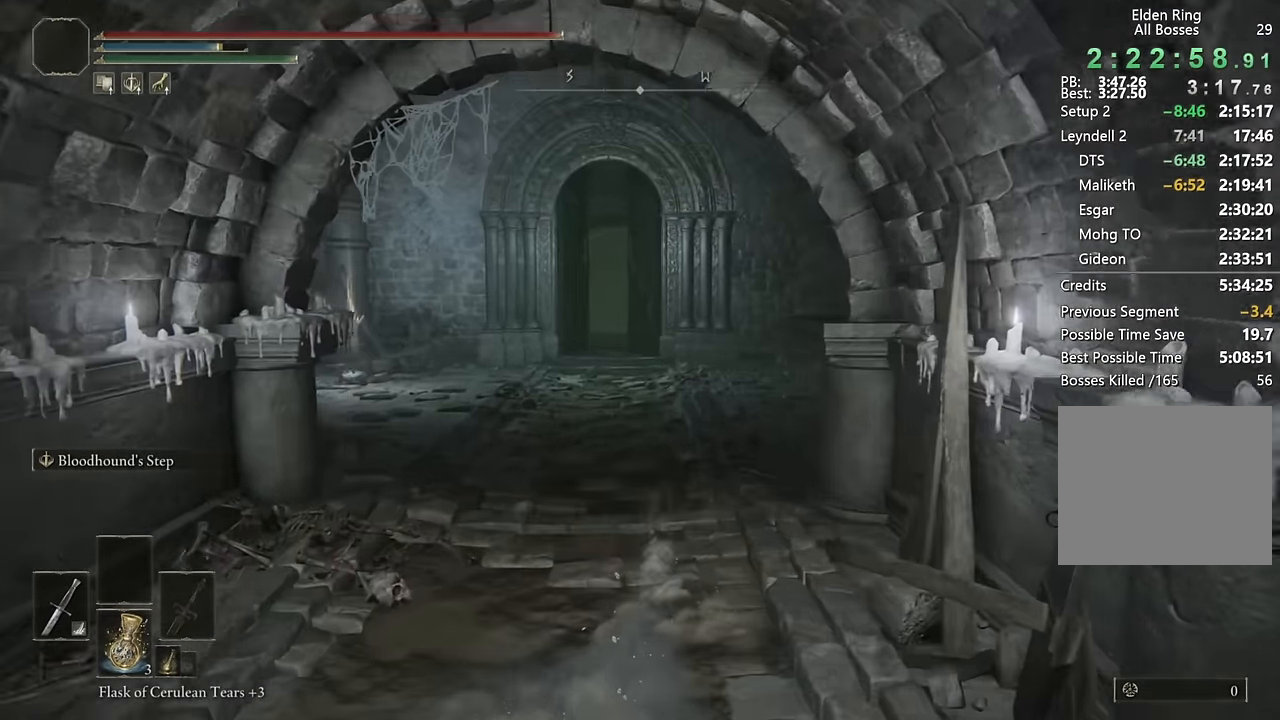
{"buttons": ["CIRCLE"], "left_stick": "up", "right_stick": "center", "events": [[150, "L2", "down"], [384, "L2", "up"]]}
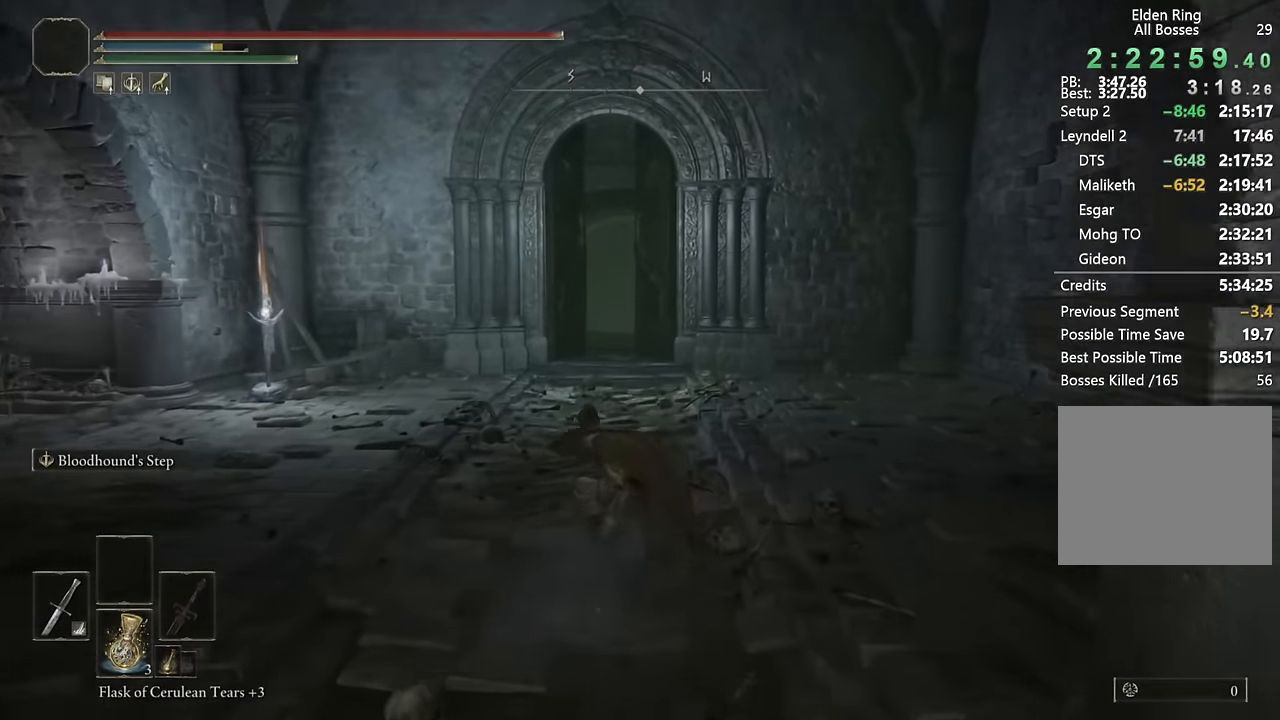
{"buttons": ["CIRCLE", "L2"], "left_stick": "up", "right_stick": "center", "events": [[467, "L2", "down"]]}
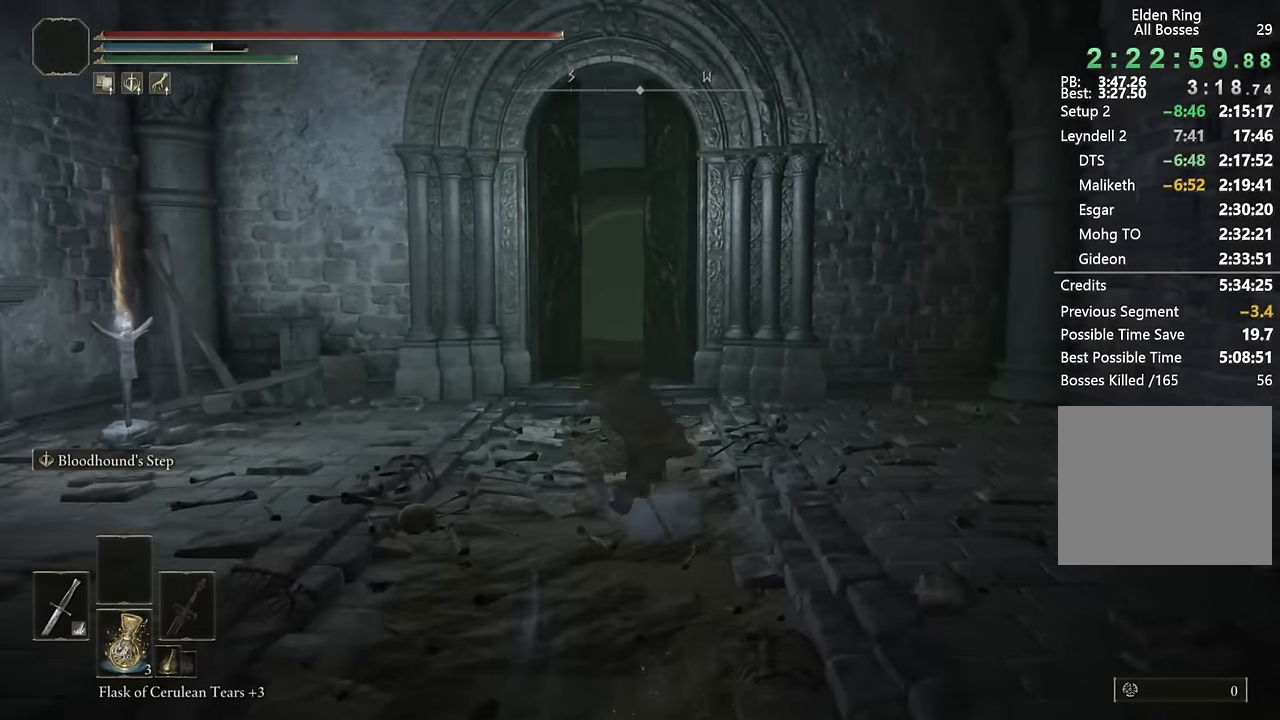
{"buttons": ["CIRCLE"], "left_stick": "up", "right_stick": "center", "events": [[200, "L2", "up"]]}
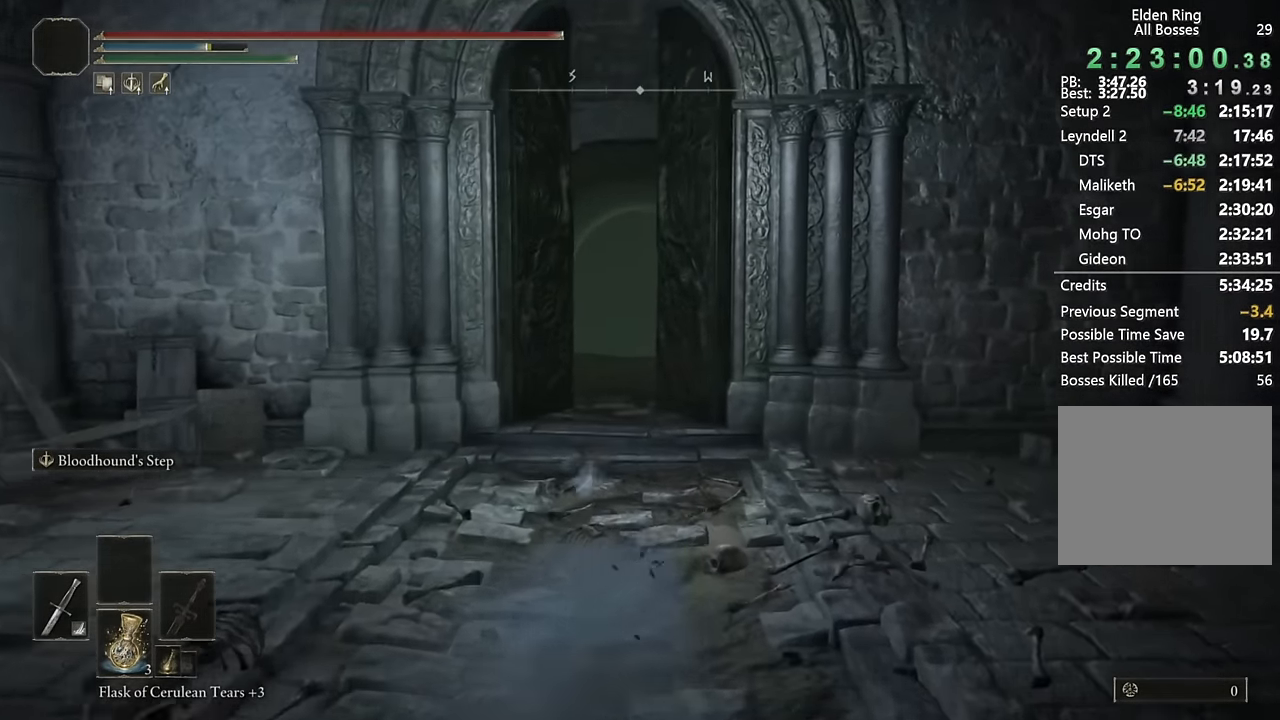
{"buttons": ["CIRCLE", "L2"], "left_stick": "up", "right_stick": "center", "events": [[134, "right_stick", "down"], [267, "right_stick", "center"], [317, "L2", "down"]]}
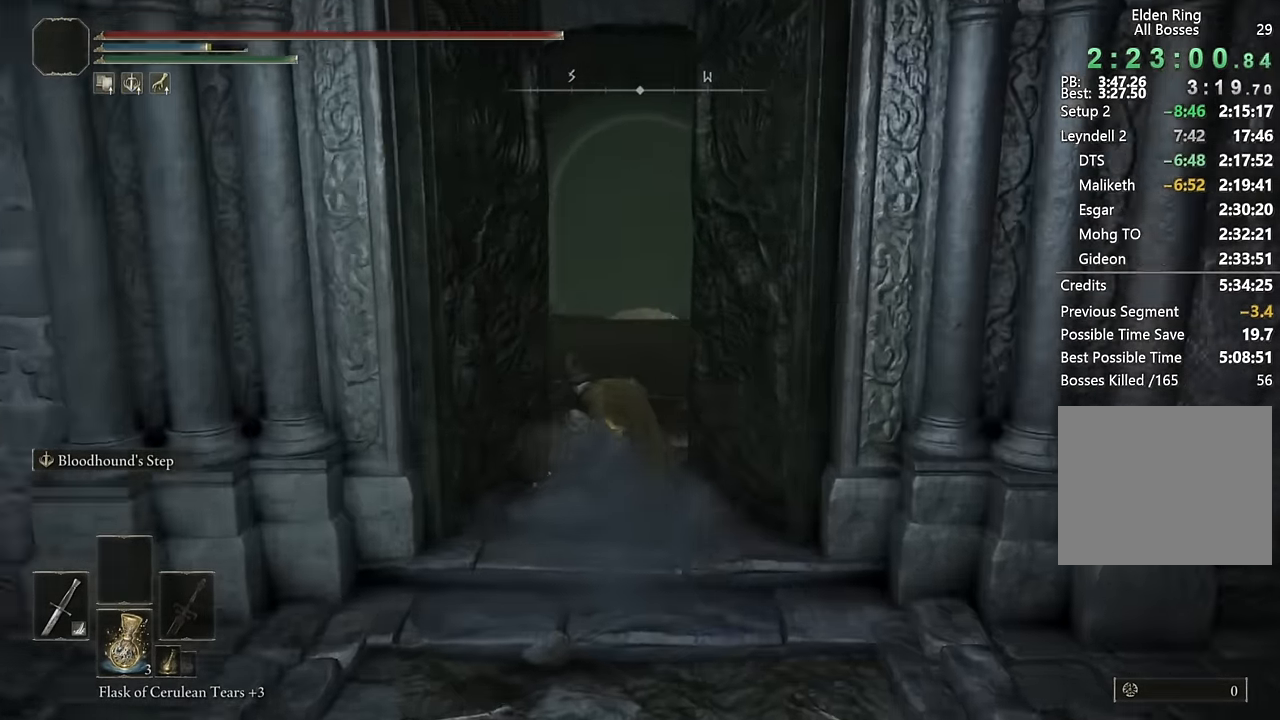
{"buttons": ["CIRCLE"], "left_stick": "up", "right_stick": "center", "events": [[50, "L2", "up"], [217, "right_stick", "down"], [350, "right_stick", "center"]]}
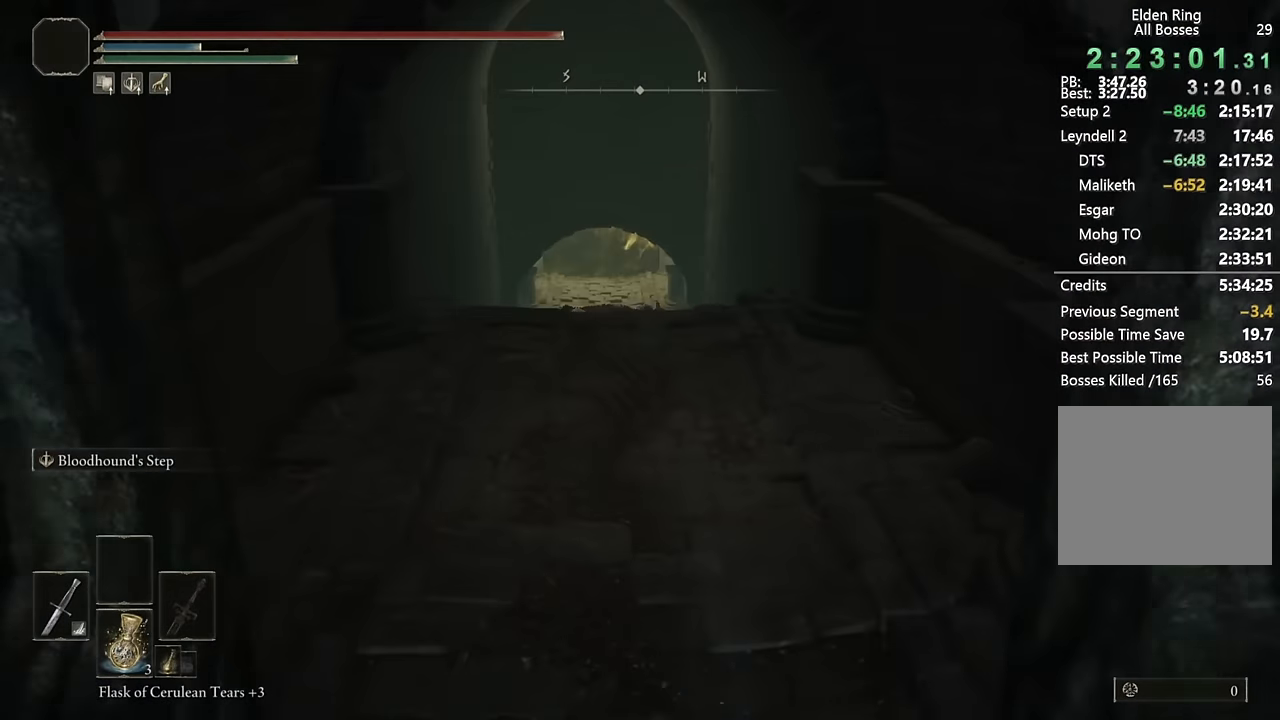
{"buttons": ["CIRCLE"], "left_stick": "up", "right_stick": "center", "events": [[167, "L2", "down"], [384, "L2", "up"]]}
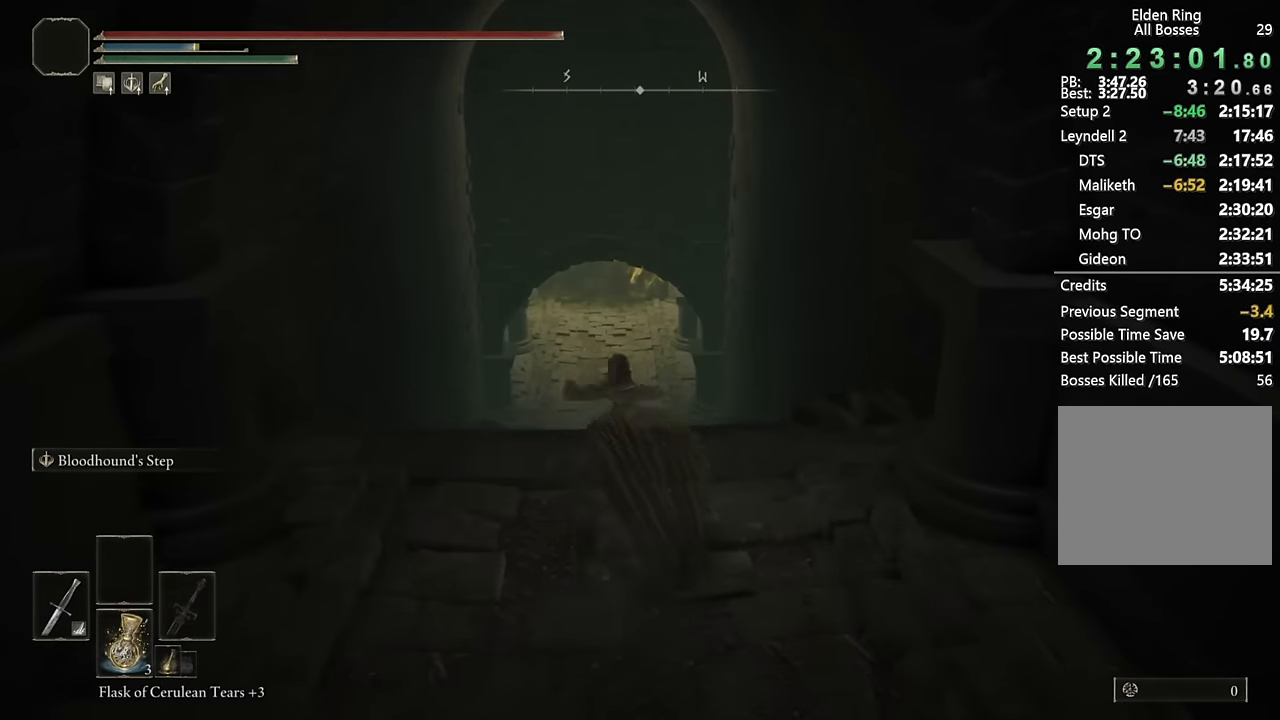
{"buttons": ["CIRCLE"], "left_stick": "up", "right_stick": "center", "events": [[284, "right_stick", "up-left"], [400, "right_stick", "center"]]}
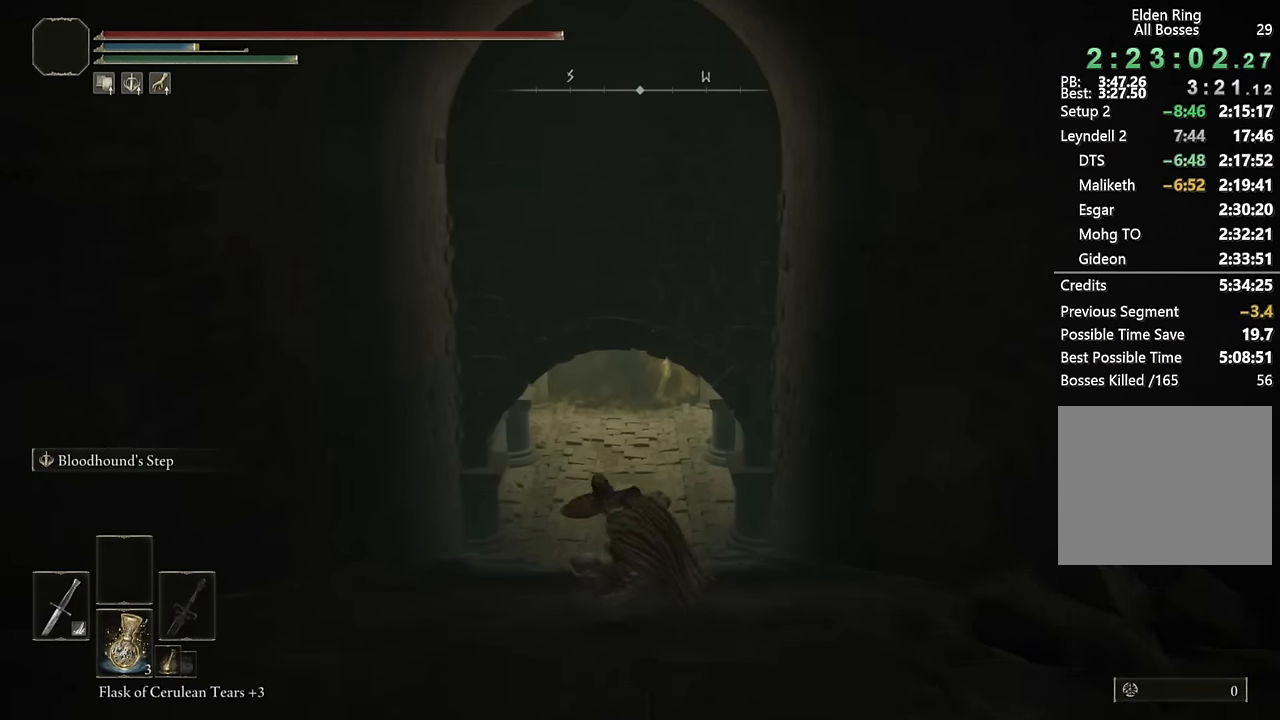
{"buttons": ["CIRCLE"], "left_stick": "up", "right_stick": "center", "events": [[234, "DPAD_LEFT", "down"], [317, "DPAD_LEFT", "up"]]}
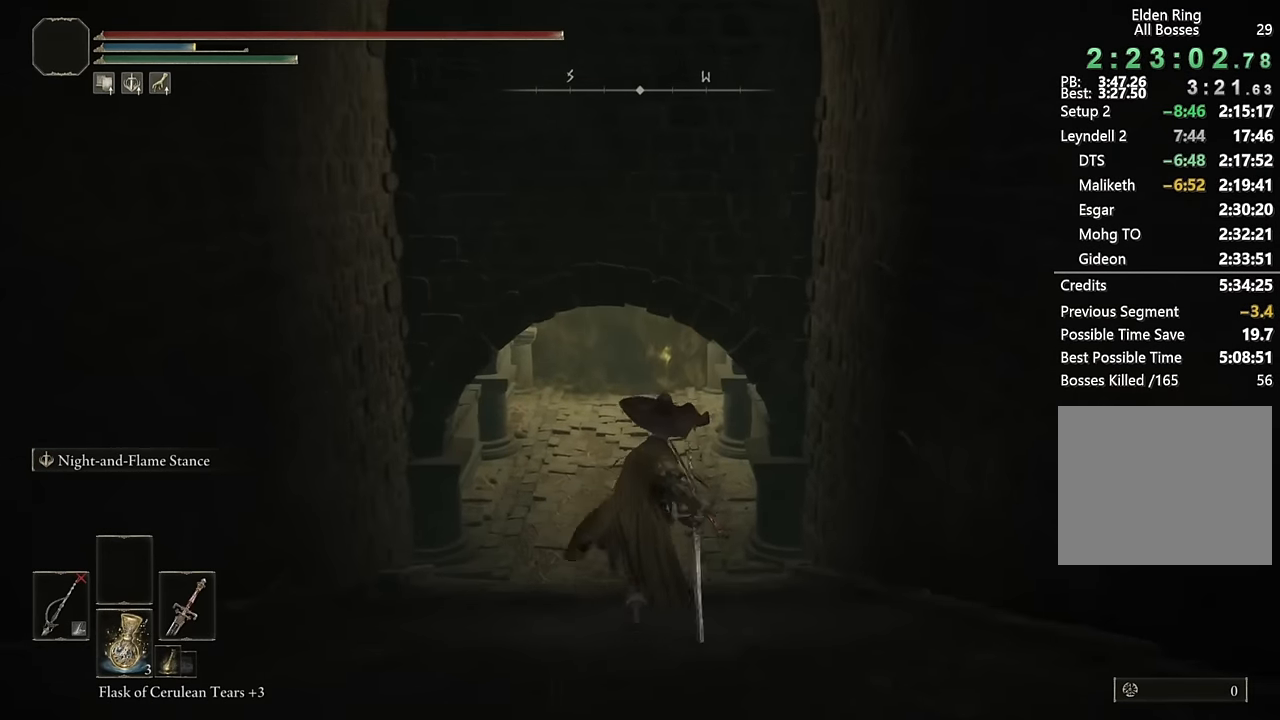
{"buttons": ["CIRCLE"], "left_stick": "up", "right_stick": "center", "events": [[184, "DPAD_RIGHT", "down"], [267, "DPAD_RIGHT", "up"]]}
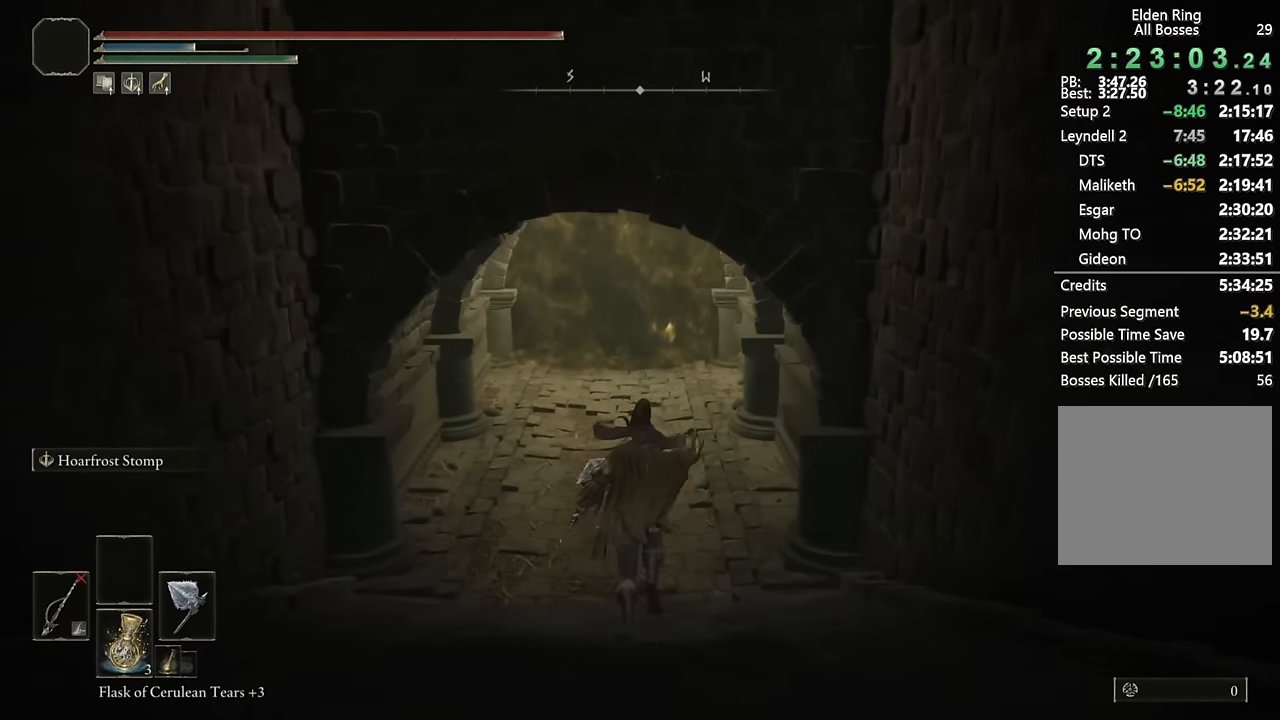
{"buttons": ["CIRCLE"], "left_stick": "up", "right_stick": "center", "events": [[184, "TRIANGLE", "down"], [250, "L1", "down"], [400, "L1", "up"], [450, "TRIANGLE", "up"]]}
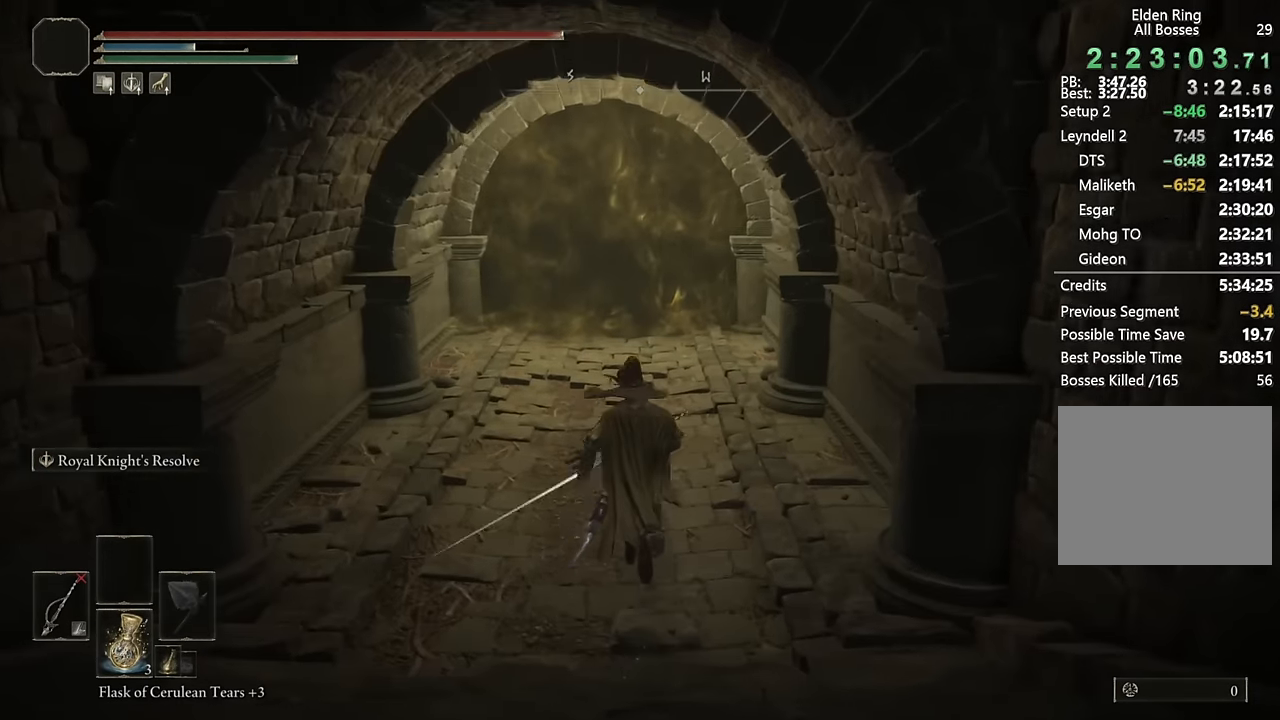
{"buttons": ["CIRCLE"], "left_stick": "up", "right_stick": "center", "events": [[200, "right_stick", "up"], [300, "right_stick", "center"]]}
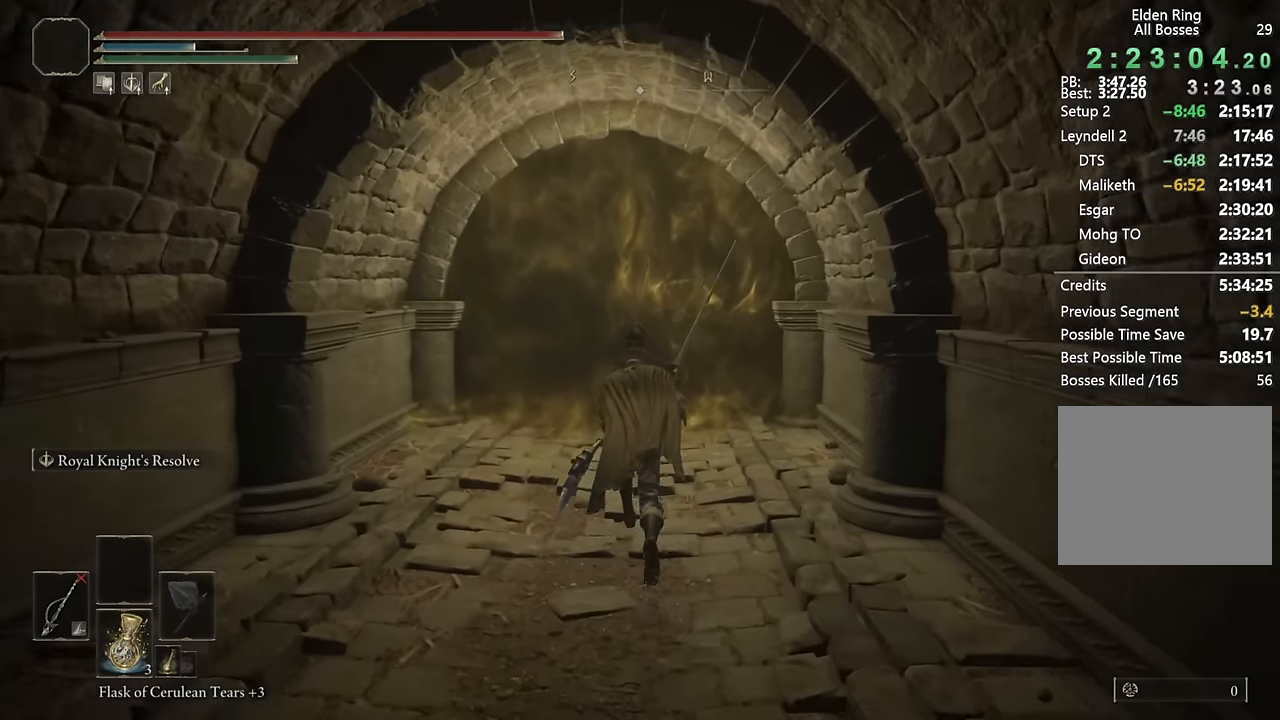
{"buttons": ["CIRCLE"], "left_stick": "up", "right_stick": "center", "events": [[117, "L2", "down"], [317, "L2", "up"]]}
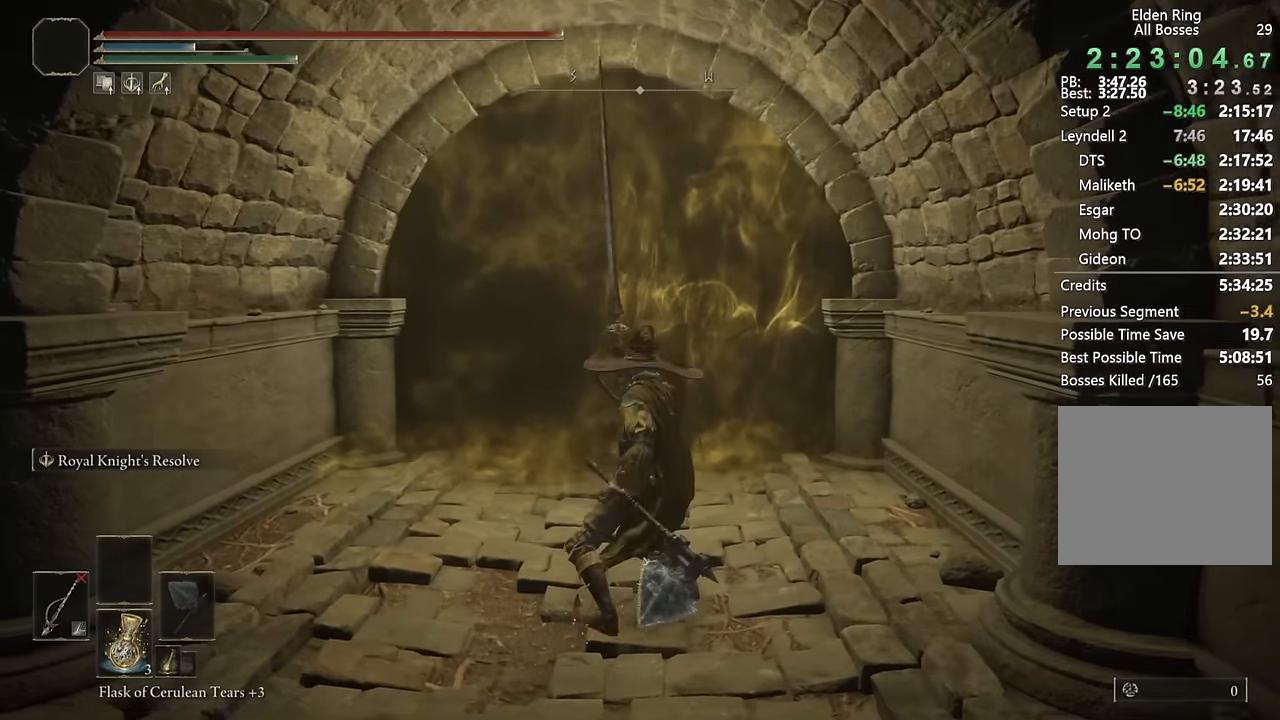
{"buttons": ["CIRCLE", "TRIANGLE"], "left_stick": "up", "right_stick": "center", "events": [[100, "TRIANGLE", "down"]]}
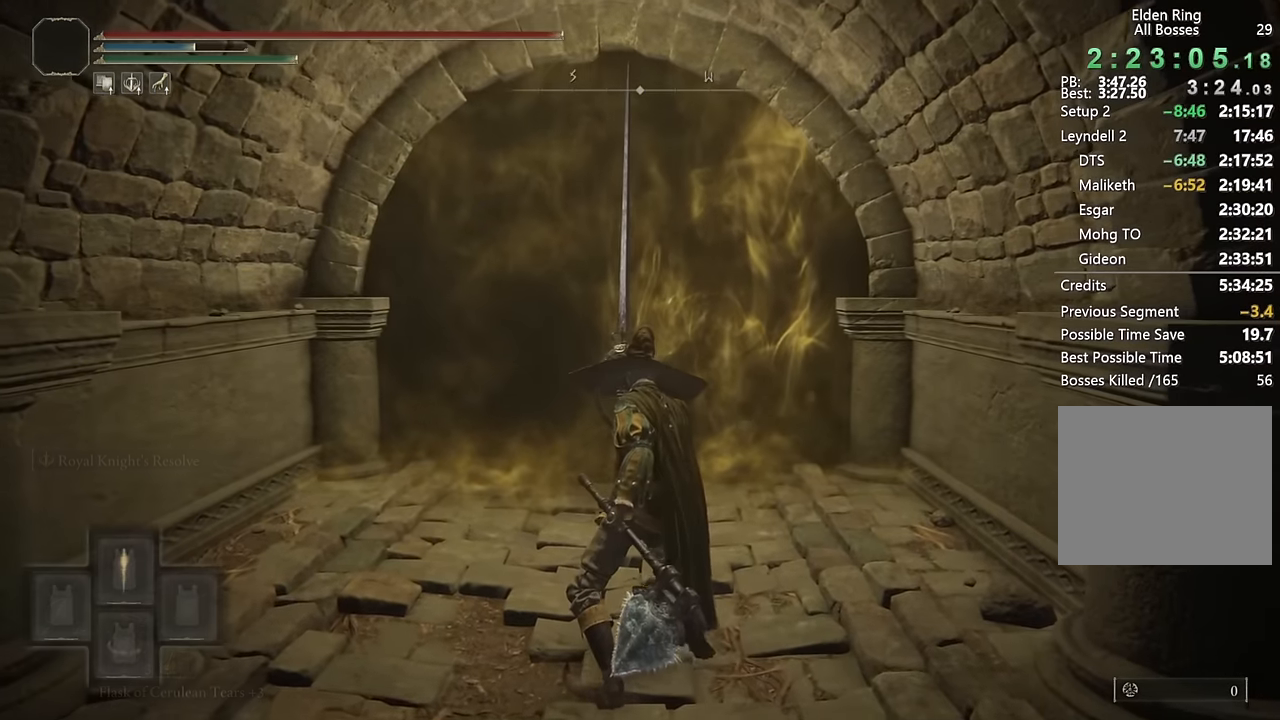
{"buttons": ["CIRCLE"], "left_stick": "up", "right_stick": "center", "events": [[200, "R1", "down"], [400, "R1", "up"], [467, "TRIANGLE", "up"]]}